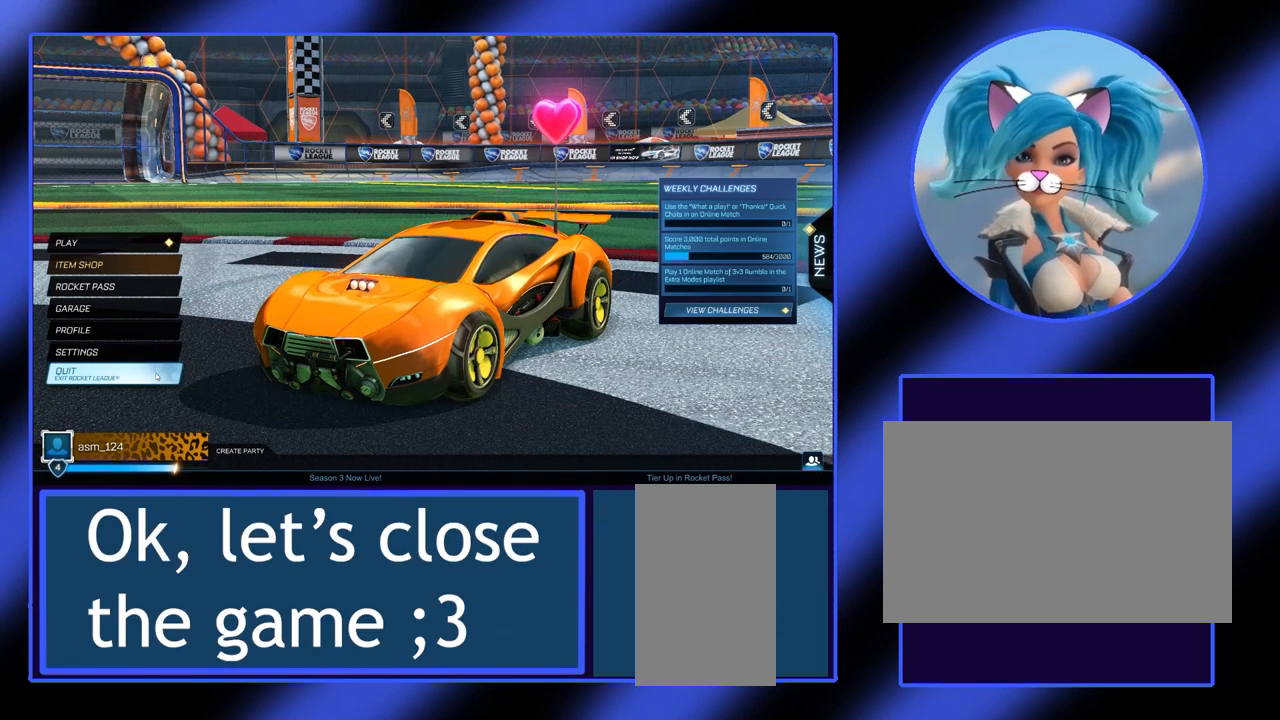
Gameplay with keyboard and mouse; each line is a JSON object with the keys and mouse buttons held at the frame after it. "events" lists presses ("down") and releases ("up") of "a", "alt", "ctrl", "d", "escape", "return", "s", "shift", "space", "tab", "w", "mouse_left", "mouse_wheel", "mouse_right", "mouse_mb4" and "mouse_mb5" between this image and that frame as [ms after this image, input, new state], when the widget could be followed in between. "mouse_left", "mouse_wheel", "mouse_right", "mouse_mb4", "mouse_mb5" = the "left", "wheel", "right", "mb4", "mb5" buttons of the "mouse" list. No other keys are recorded. "wheel" means that the mouse wheel is clicked or scrolled. Not read: mouse_move.
{"keys": [], "mouse": [], "events": [[233, "mouse_left", "down"], [367, "mouse_left", "up"]]}
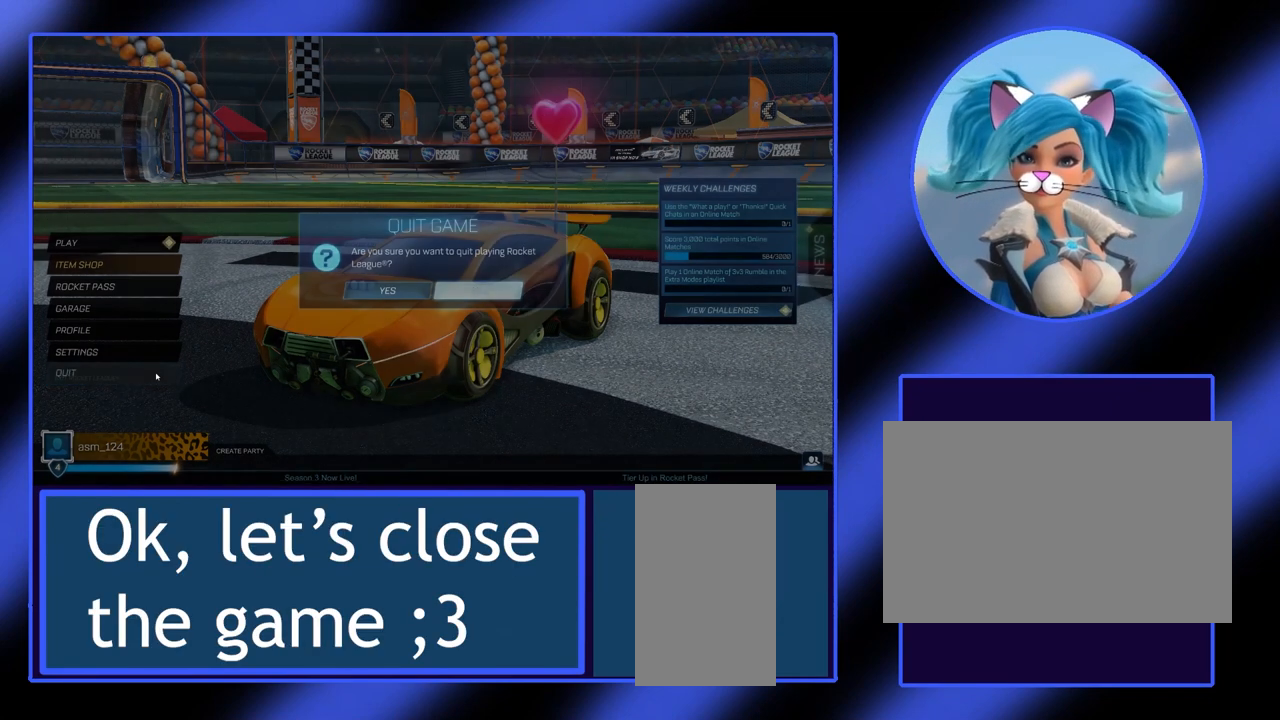
{"keys": [], "mouse": [], "events": []}
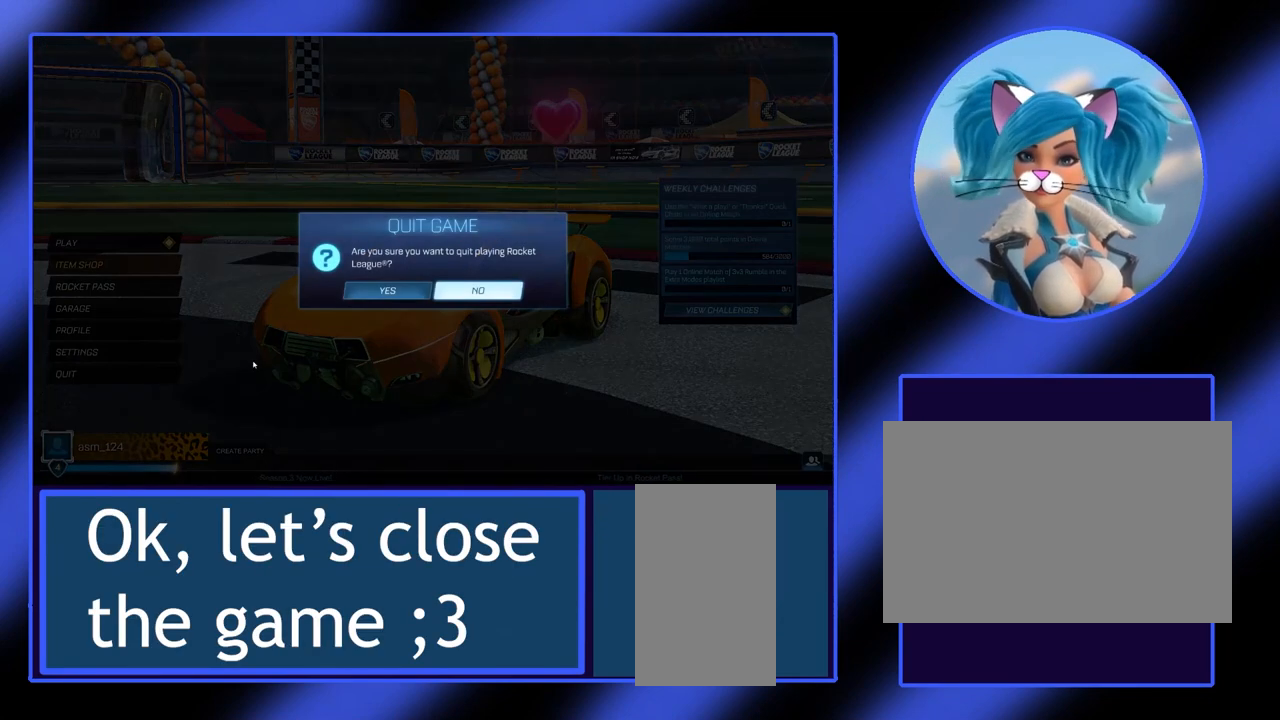
{"keys": [], "mouse": [], "events": []}
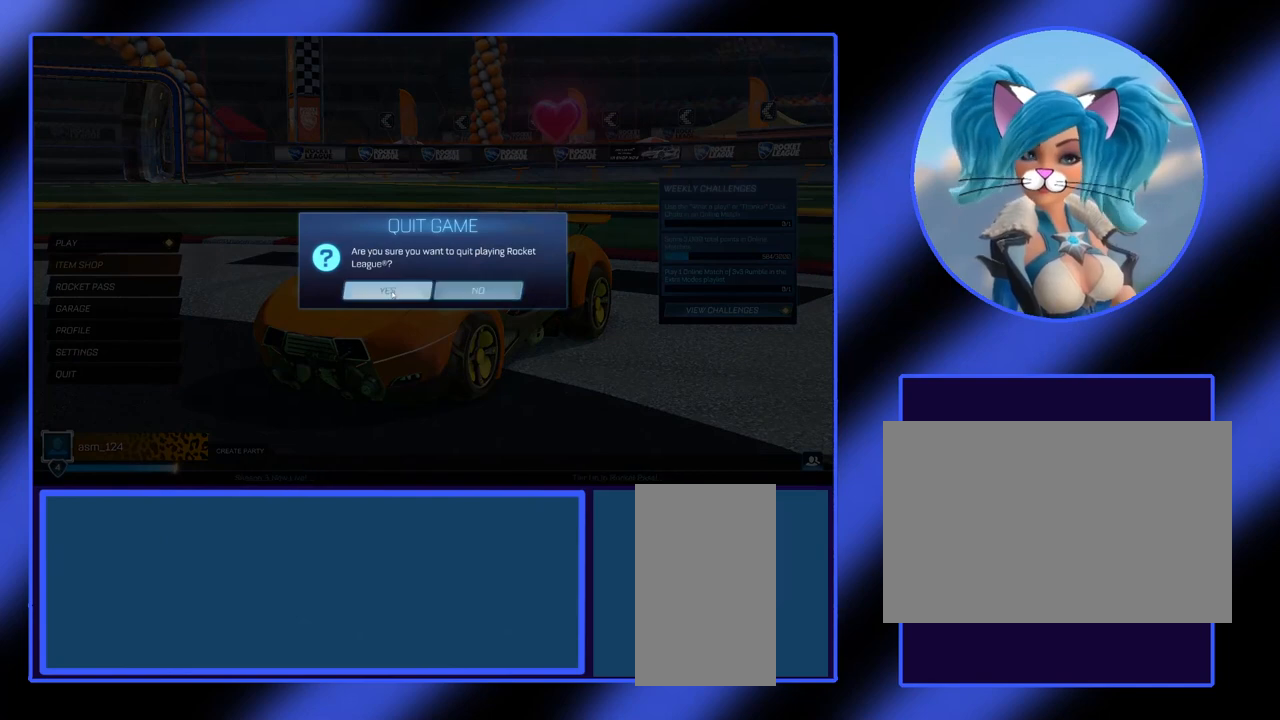
{"keys": [], "mouse": [], "events": []}
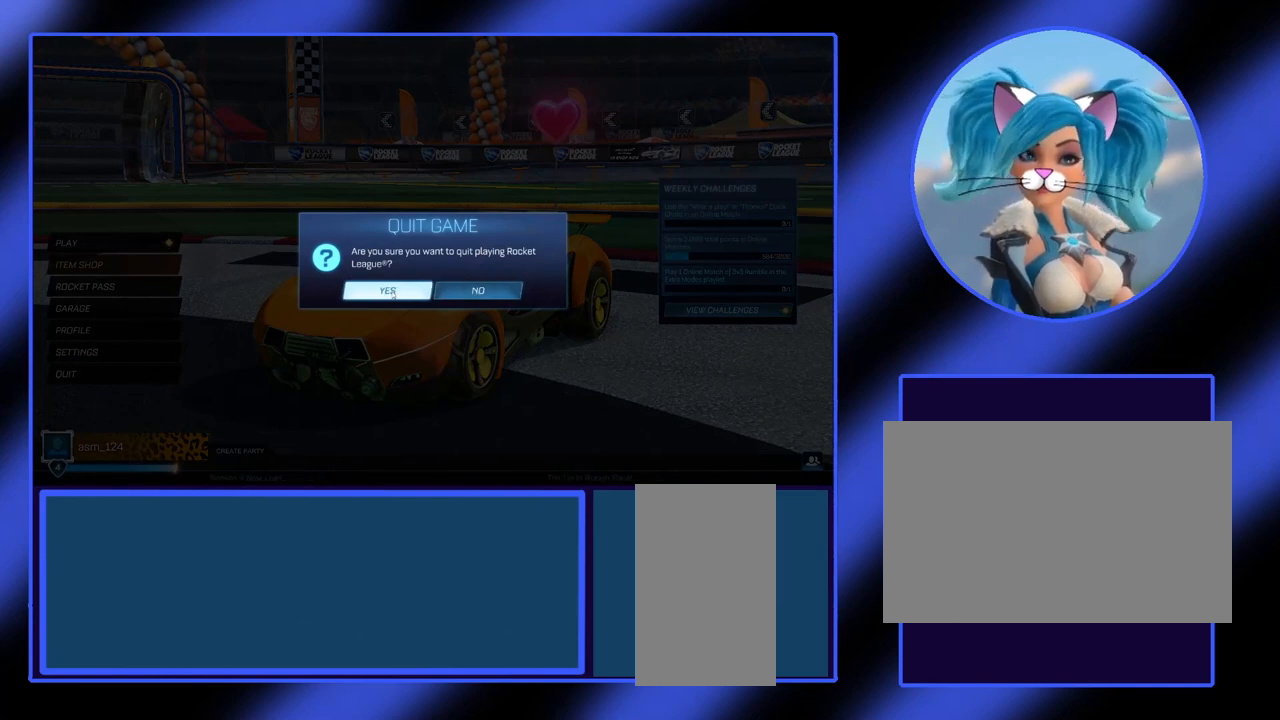
{"keys": [], "mouse": [], "events": [[333, "mouse_left", "down"], [433, "mouse_left", "up"]]}
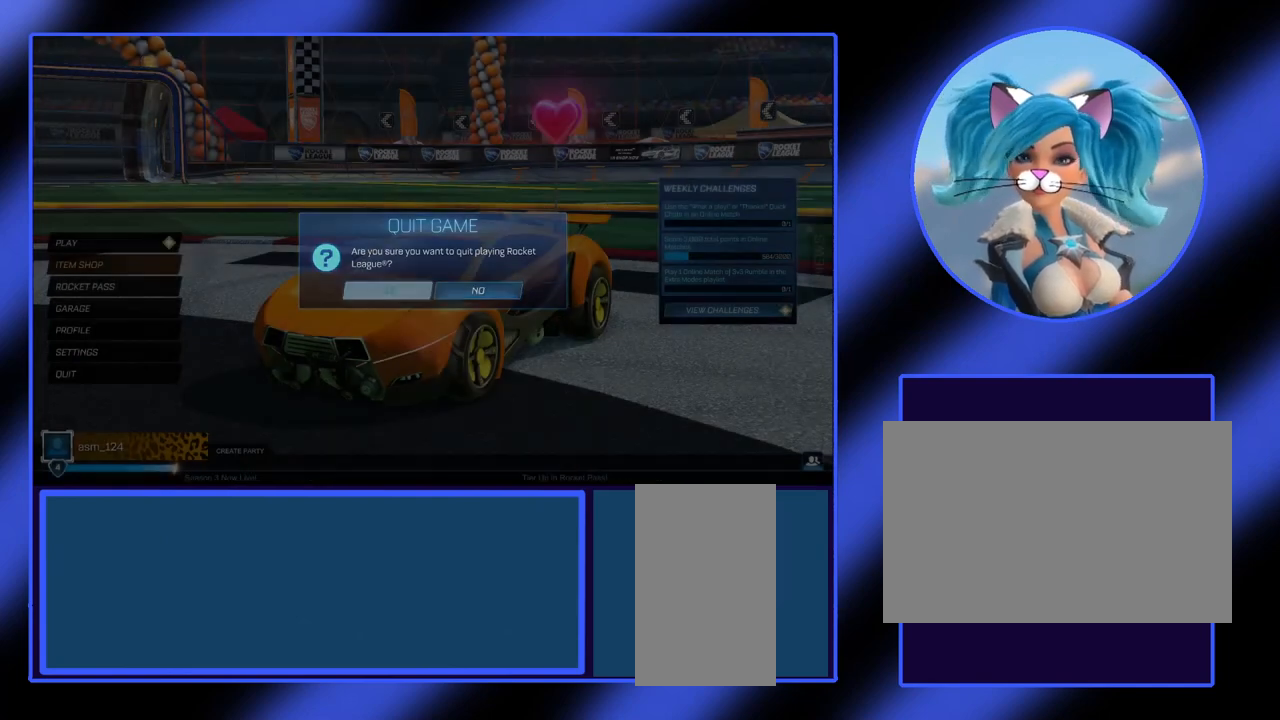
{"keys": [], "mouse": [], "events": []}